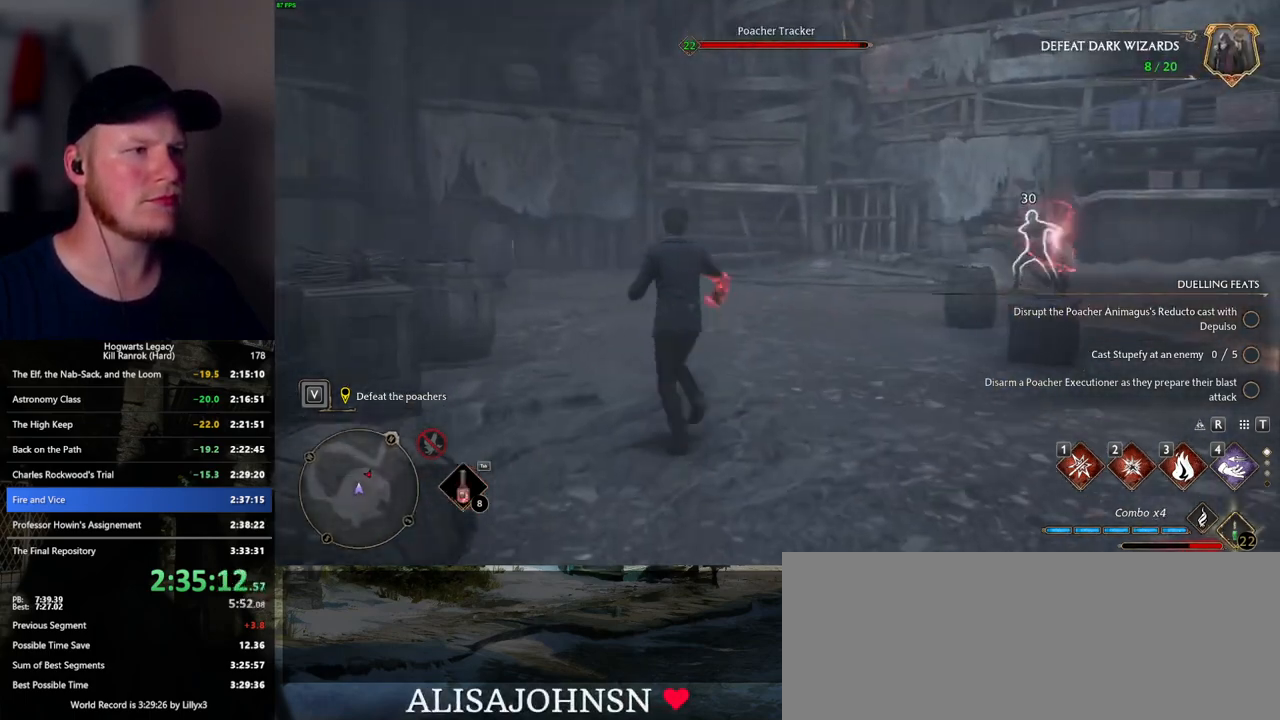
Gameplay with keyboard and mouse; each line is a JSON object with the keys and mouse buttons held at the frame after it. "events" lists presses ("down") and releases ("up") of ".", "/", "0", "1", "2", "3", "4", "5", "6", "7", "8", "9", "a", "alt_l", "alt_r", "b", "backslash", "backspace", "c", "caps_lock", "comma", "ctrl_l", "ctrl_r", "d", "e", "equals", "escape", "f", "f1", "f10", "f11", "f12", "f2", "f3", "f4", "f5", "f6", "f7", "f8", "f9", "g", "h", "i", "j", "k", "l", "lbracket", "m", "minus", "n", "o", "p", "q", "quote", "r", "rbracket", "return", "s", "semicolon", "shift_l", "shift_r", "space", "super_l", "super_r", "t", "tab", "tilde", "u", "v", "w", "x", "y", "z", "mouse_left", "mouse_wheel", "mouse_right", "mouse_mb4" and "mouse_mb5" between this image and that frame as [ms after this image, input, new state], when the widget could be followed in between. "mouse_left", "mouse_wheel", "mouse_right", "mouse_mb4", "mouse_mb5" = the "left", "wheel", "right", "mb4", "mb5" buttons of the "mouse" list. No other keys are recorded. "wheel" means that the mouse wheel is clicked or scrolled. Mouse movement is not recorded.
{"keys": ["w"], "mouse": [], "events": []}
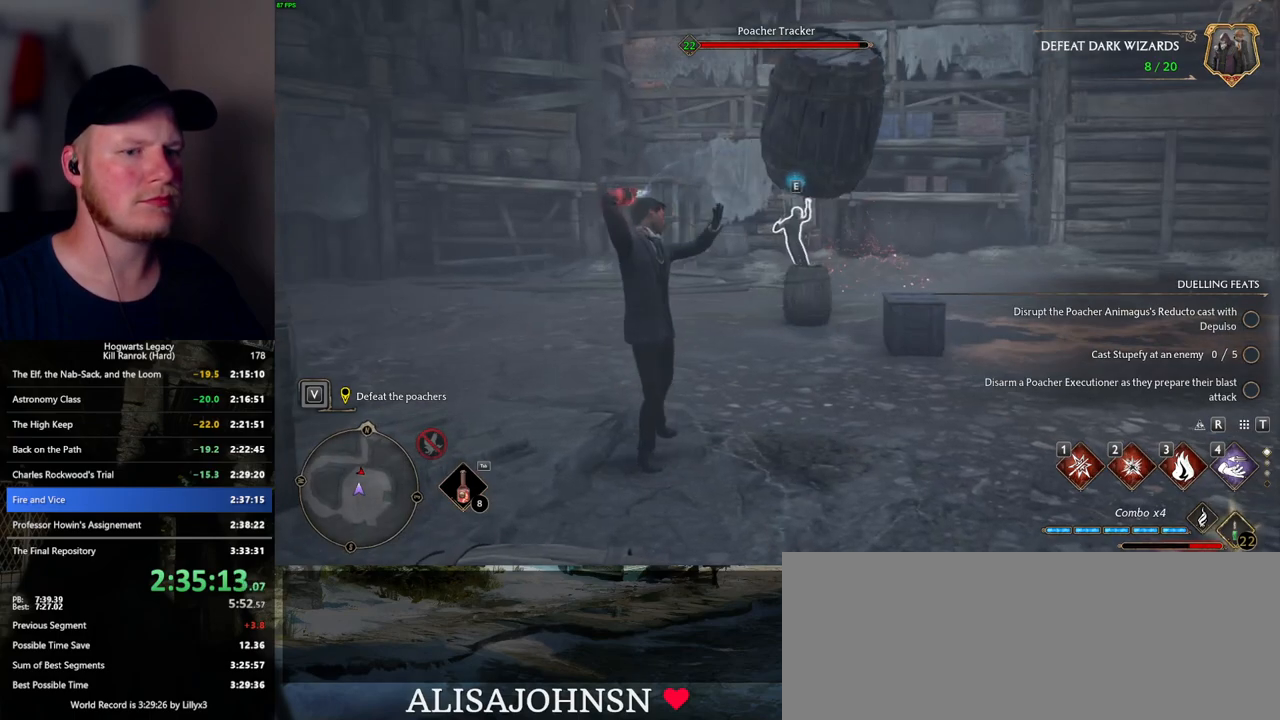
{"keys": ["w"], "mouse": [], "events": []}
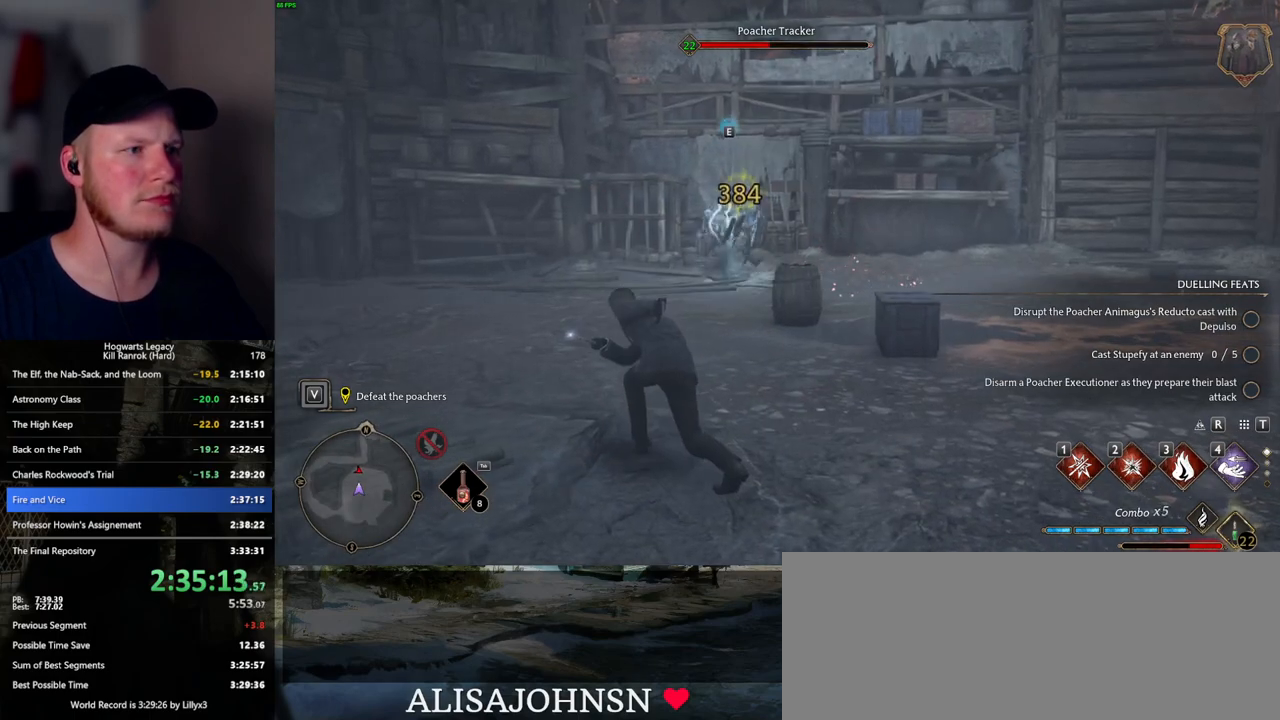
{"keys": ["w"], "mouse": [], "events": [[17, "1", "down"], [100, "1", "up"]]}
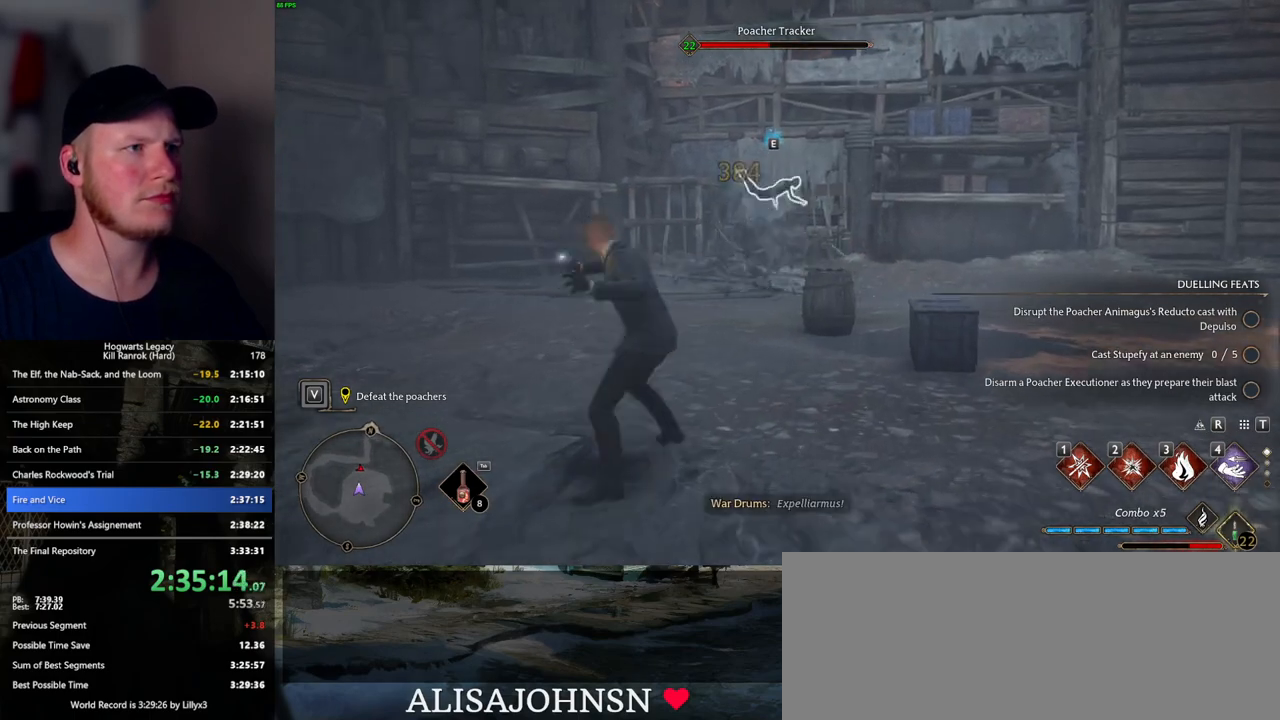
{"keys": ["w"], "mouse": [], "events": [[134, "2", "down"], [200, "2", "up"], [284, "2", "down"], [384, "2", "up"]]}
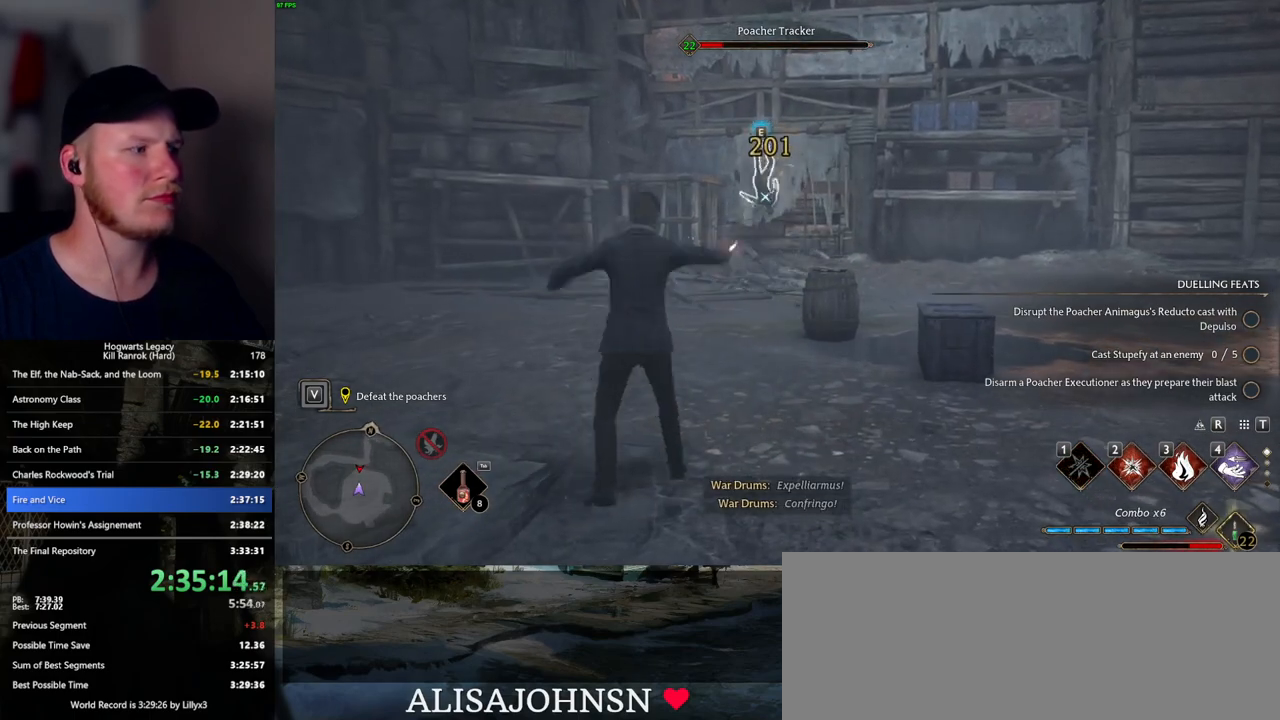
{"keys": ["w"], "mouse": [], "events": []}
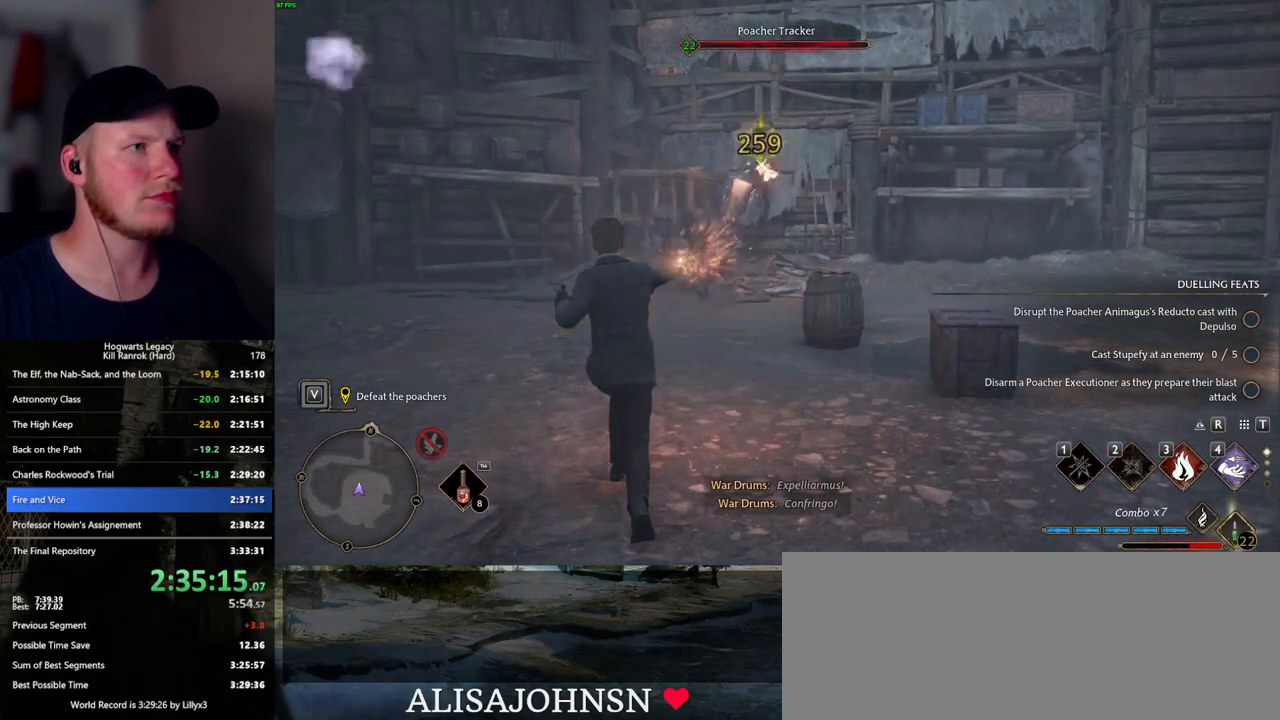
{"keys": ["d", "space", "w"], "mouse": [], "events": [[50, "mouse_left", "down"], [150, "mouse_left", "up"], [434, "d", "down"], [450, "space", "down"]]}
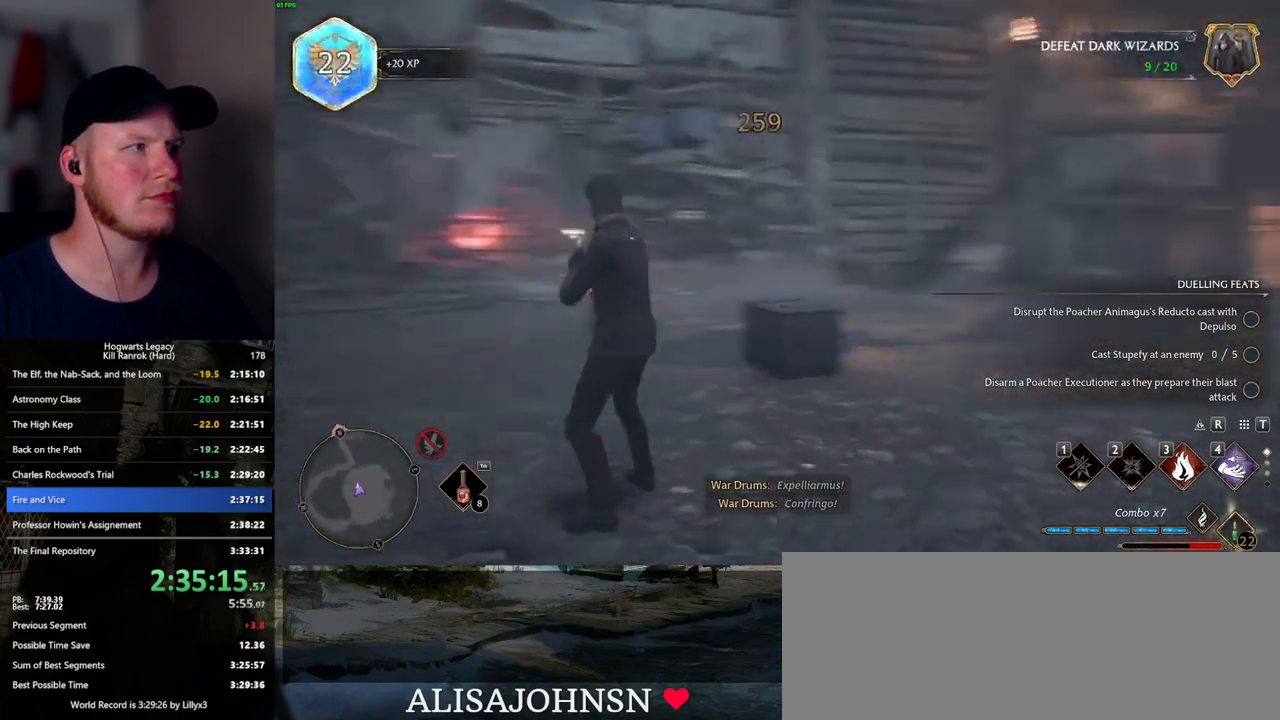
{"keys": ["d", "w"], "mouse": [], "events": [[67, "shift_l", "down"], [100, "space", "up"], [200, "shift_l", "up"]]}
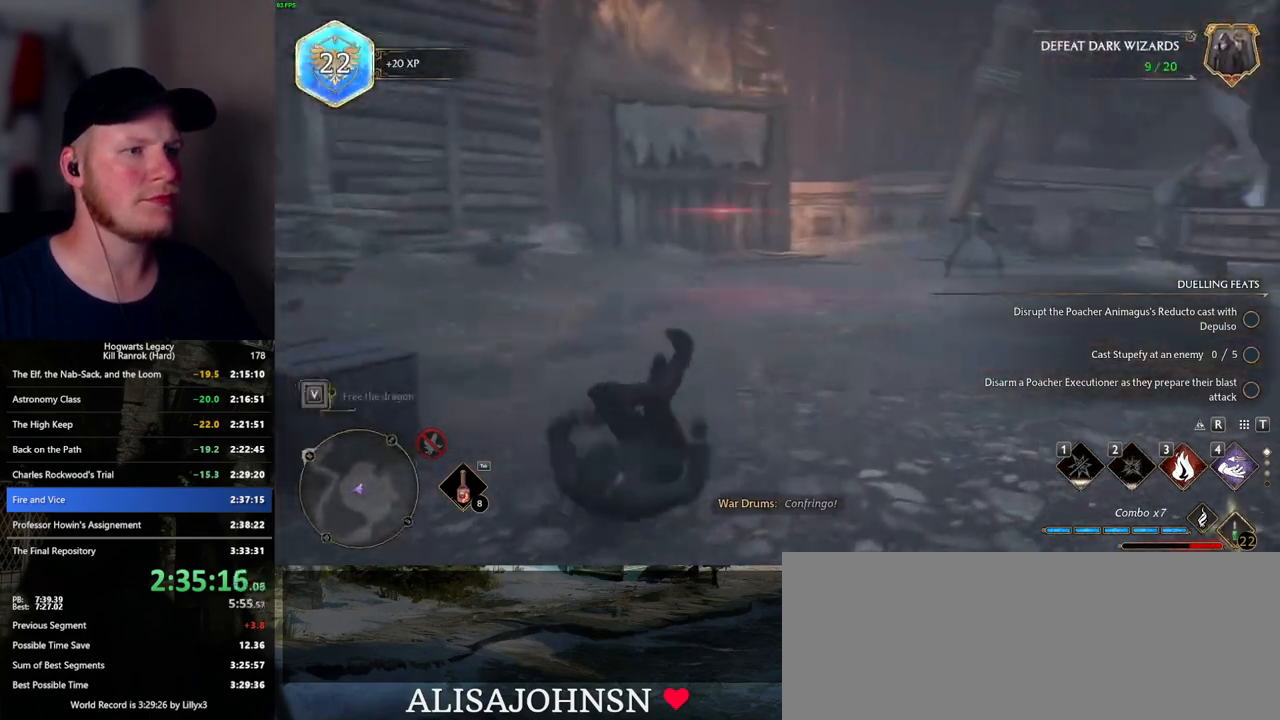
{"keys": ["d", "w"], "mouse": [], "events": []}
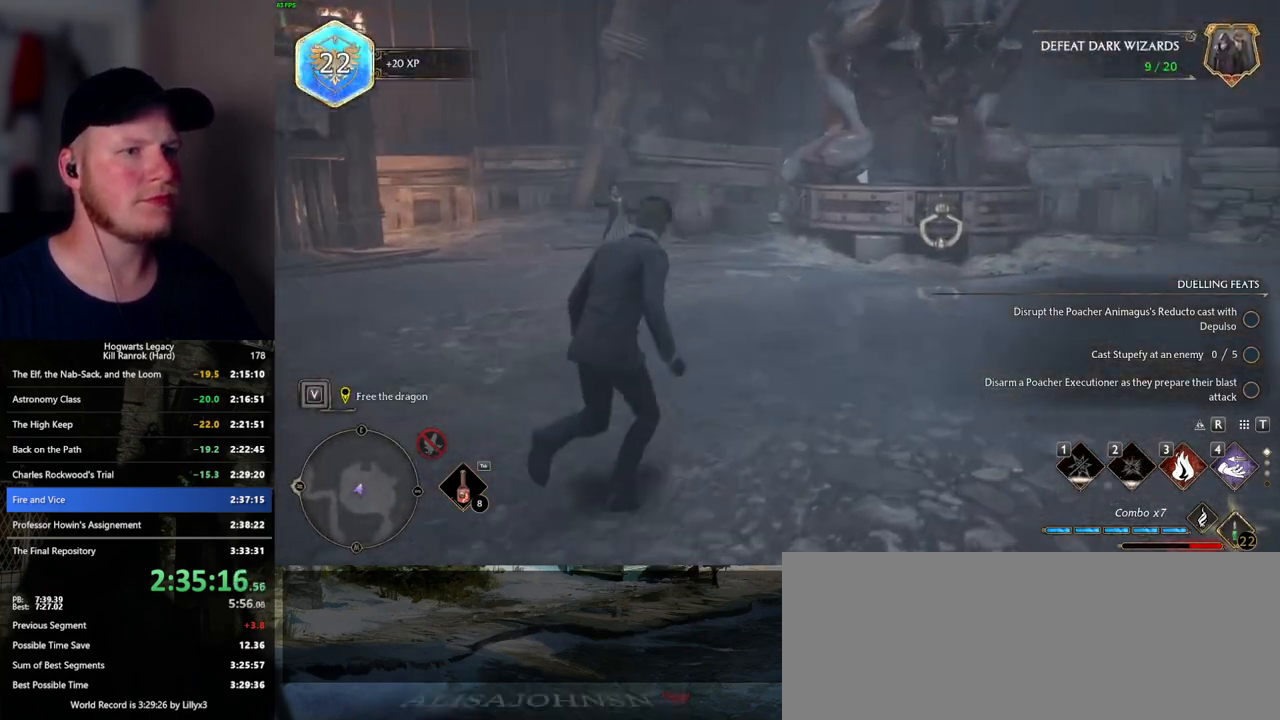
{"keys": ["w"], "mouse": [], "events": [[167, "w", "up"], [334, "w", "down"], [450, "d", "up"]]}
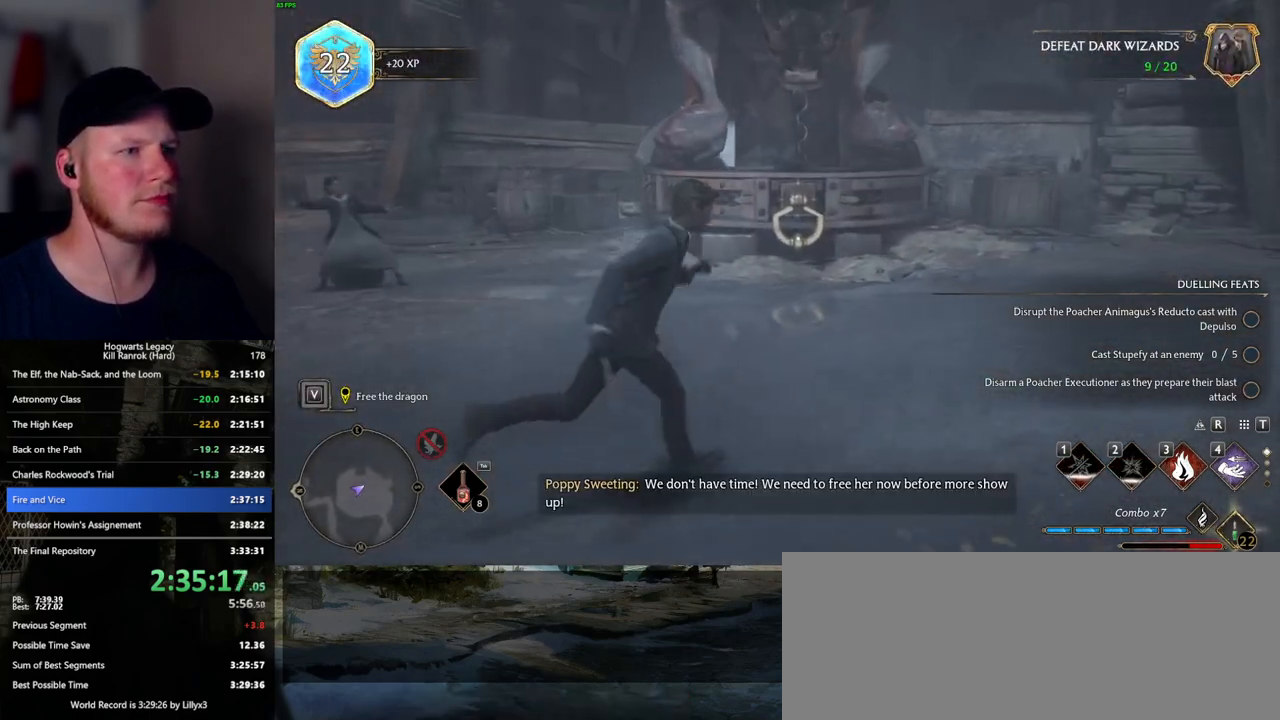
{"keys": [], "mouse": [], "events": [[34, "w", "up"], [217, "w", "down"], [350, "w", "up"]]}
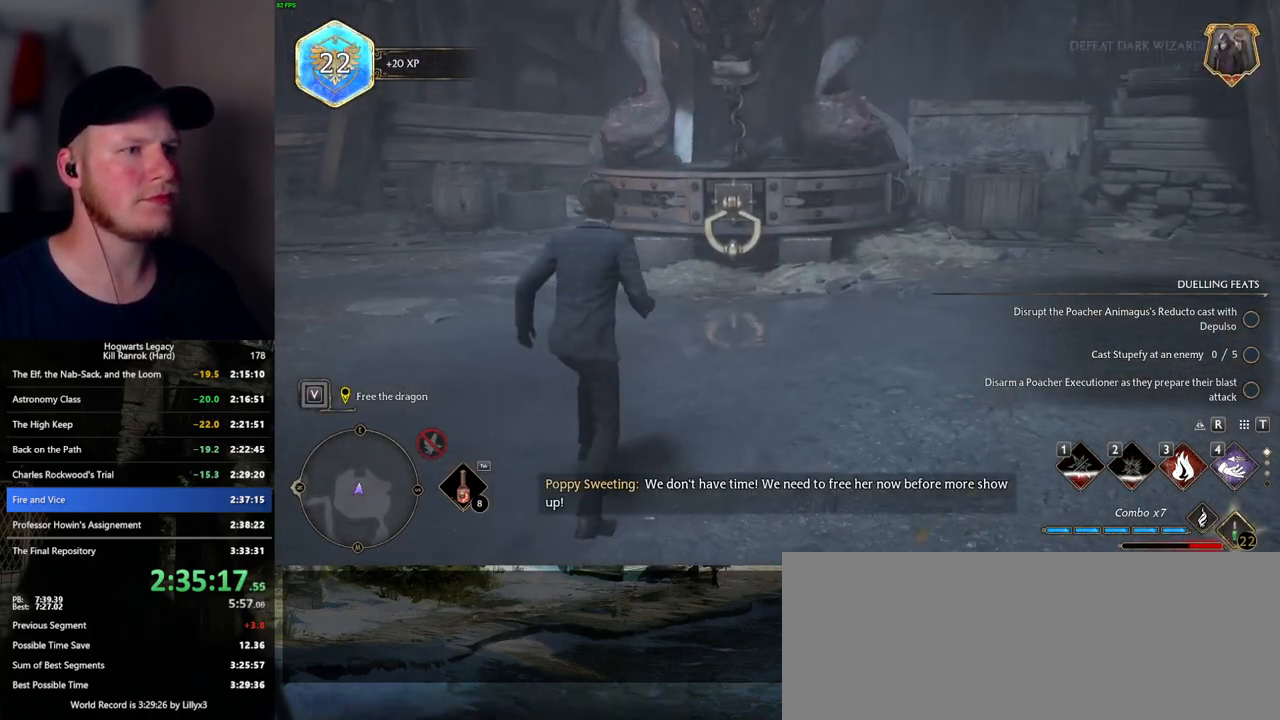
{"keys": ["w"], "mouse": [], "events": [[350, "w", "down"]]}
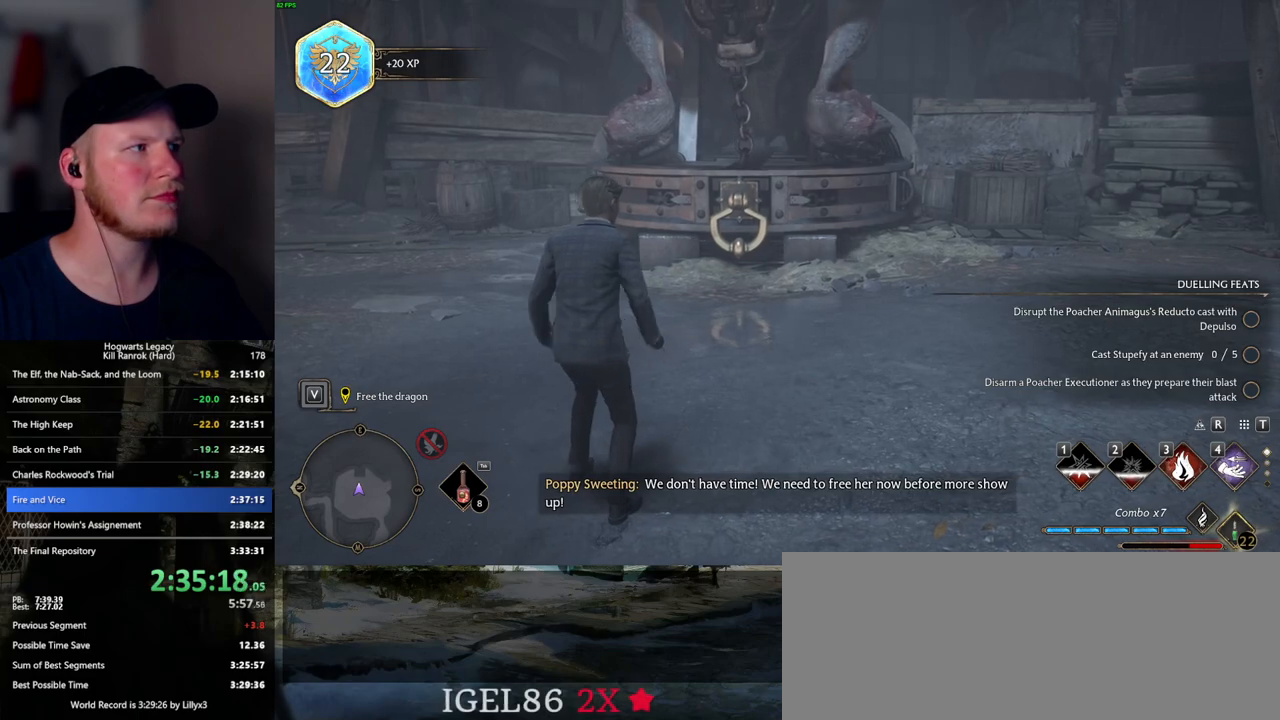
{"keys": [], "mouse": [], "events": [[50, "w", "up"]]}
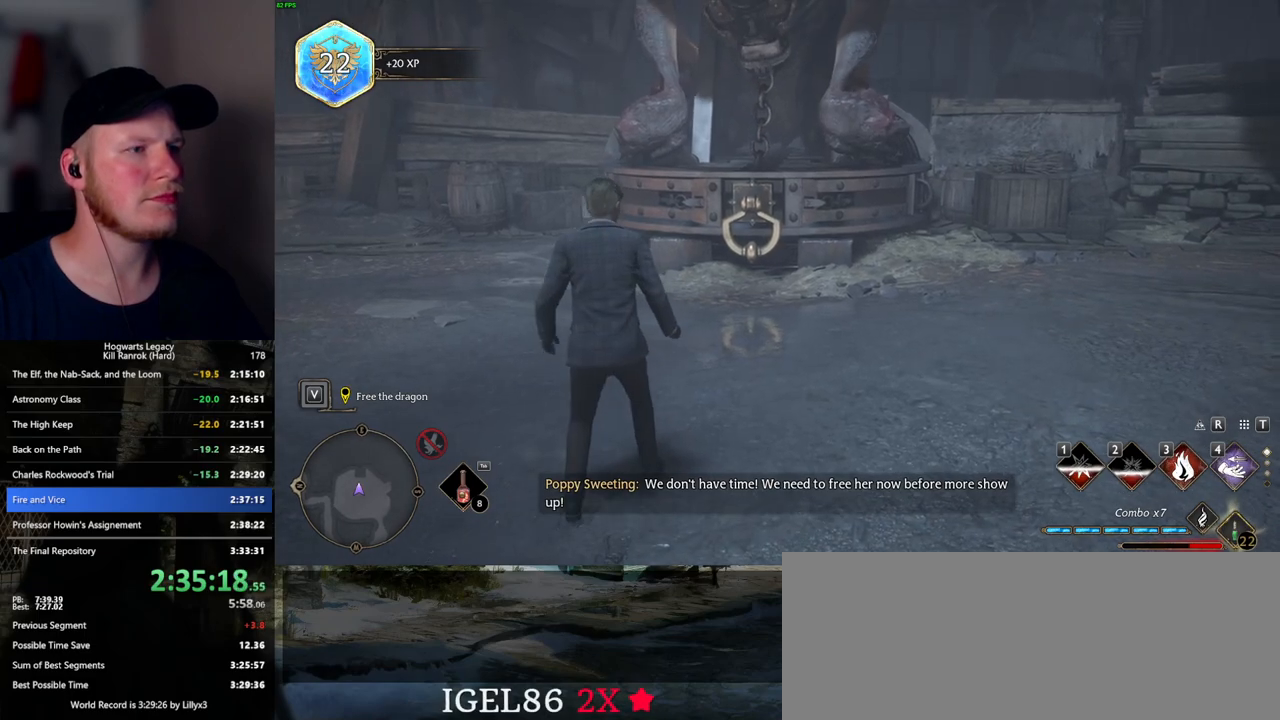
{"keys": [], "mouse": [], "events": []}
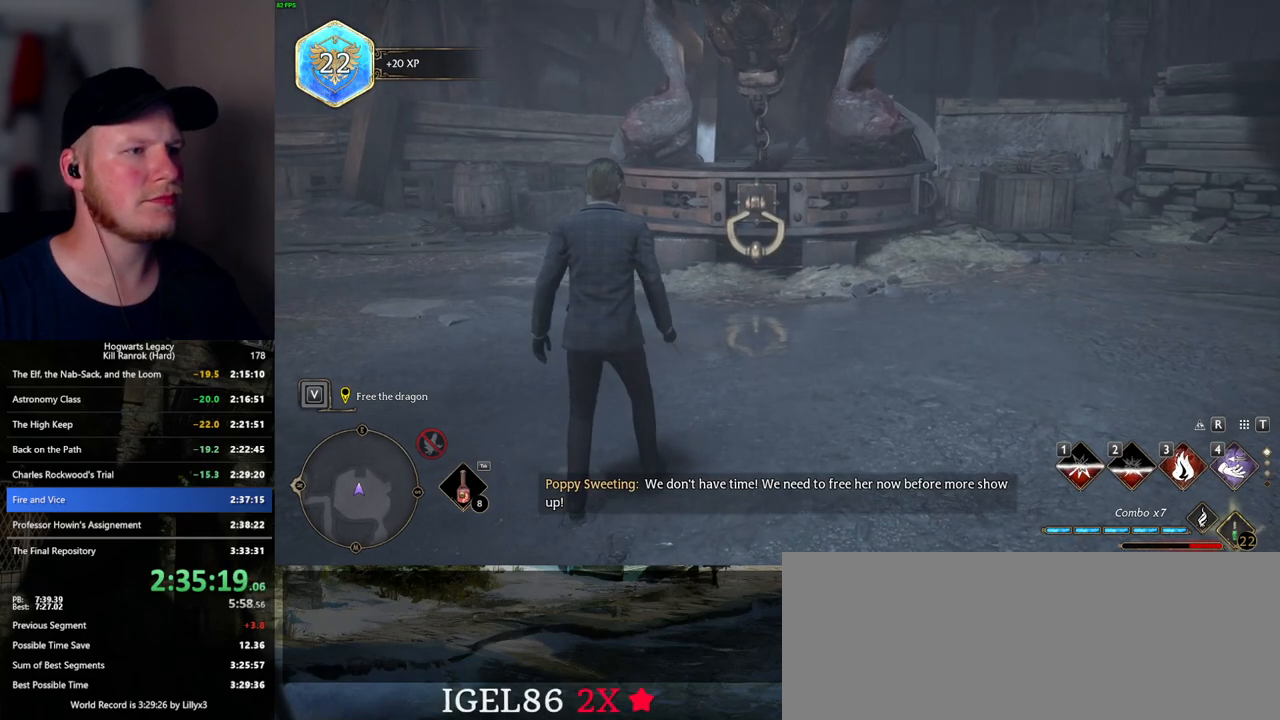
{"keys": [], "mouse": ["right"], "events": [[434, "mouse_right", "down"]]}
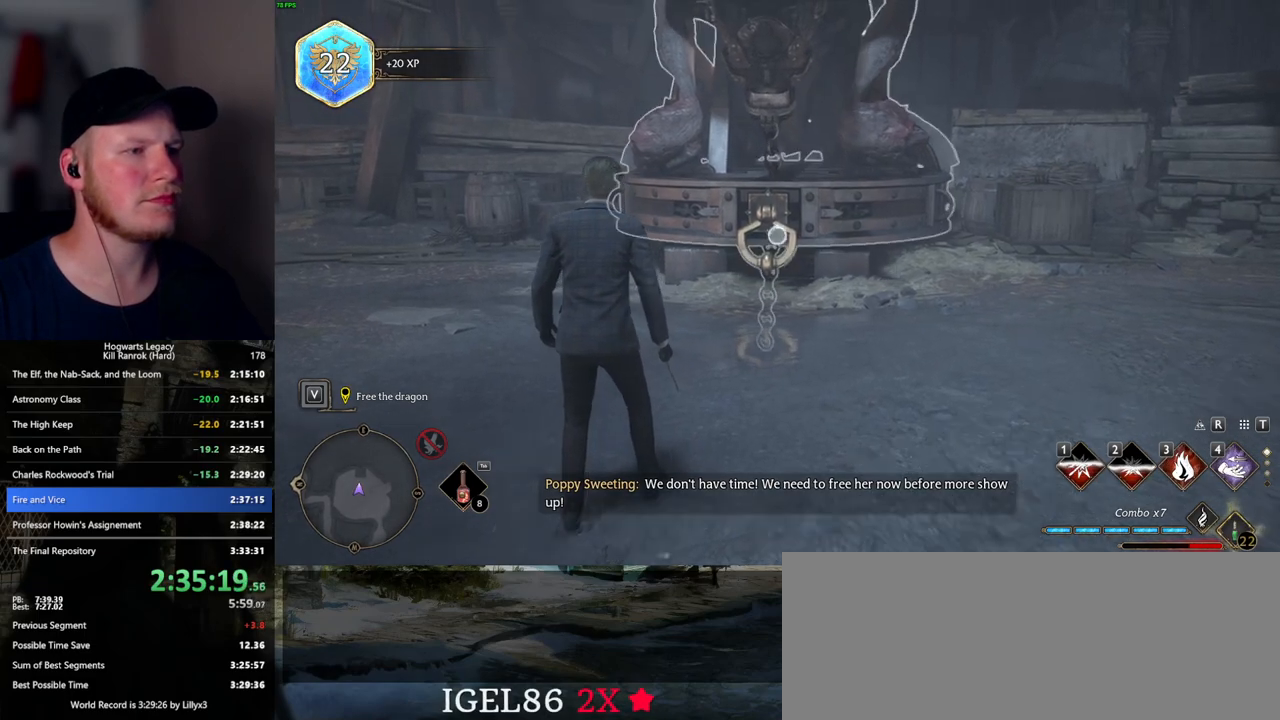
{"keys": [], "mouse": ["right"], "events": [[400, "4", "down"], [500, "4", "up"]]}
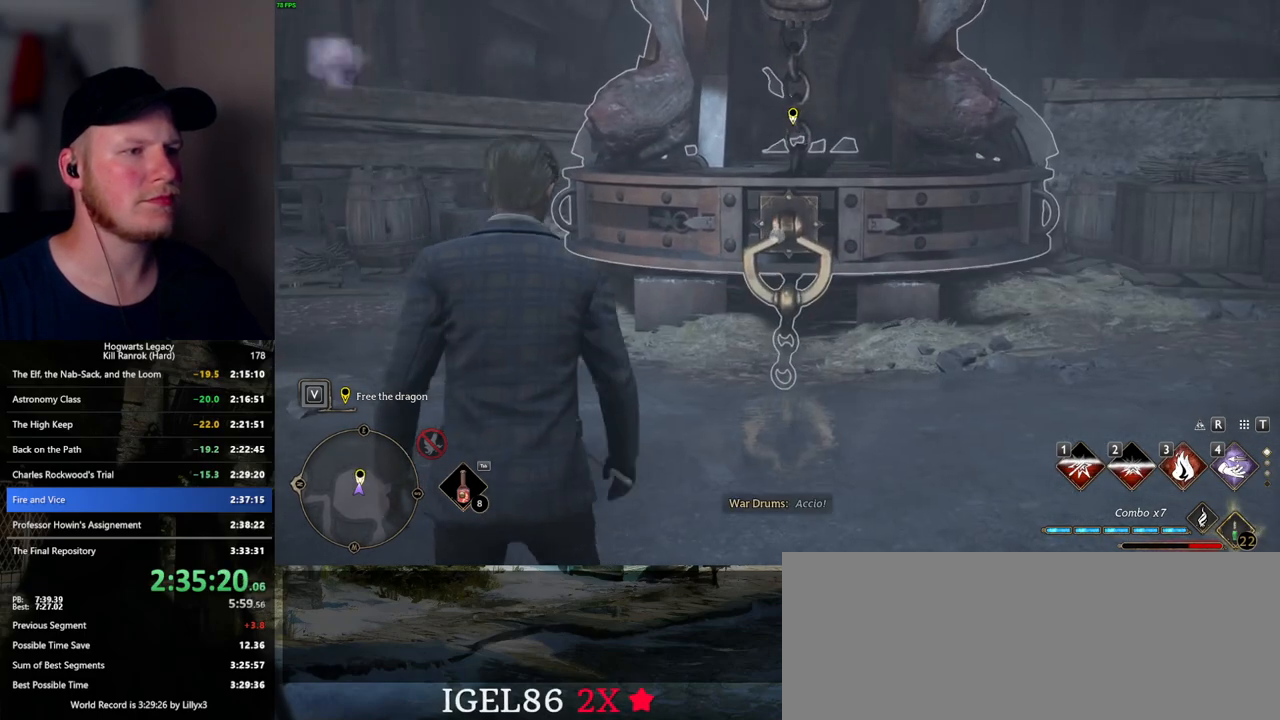
{"keys": [], "mouse": ["right"], "events": [[84, "4", "down"], [150, "4", "up"], [250, "4", "down"], [284, "4", "up"]]}
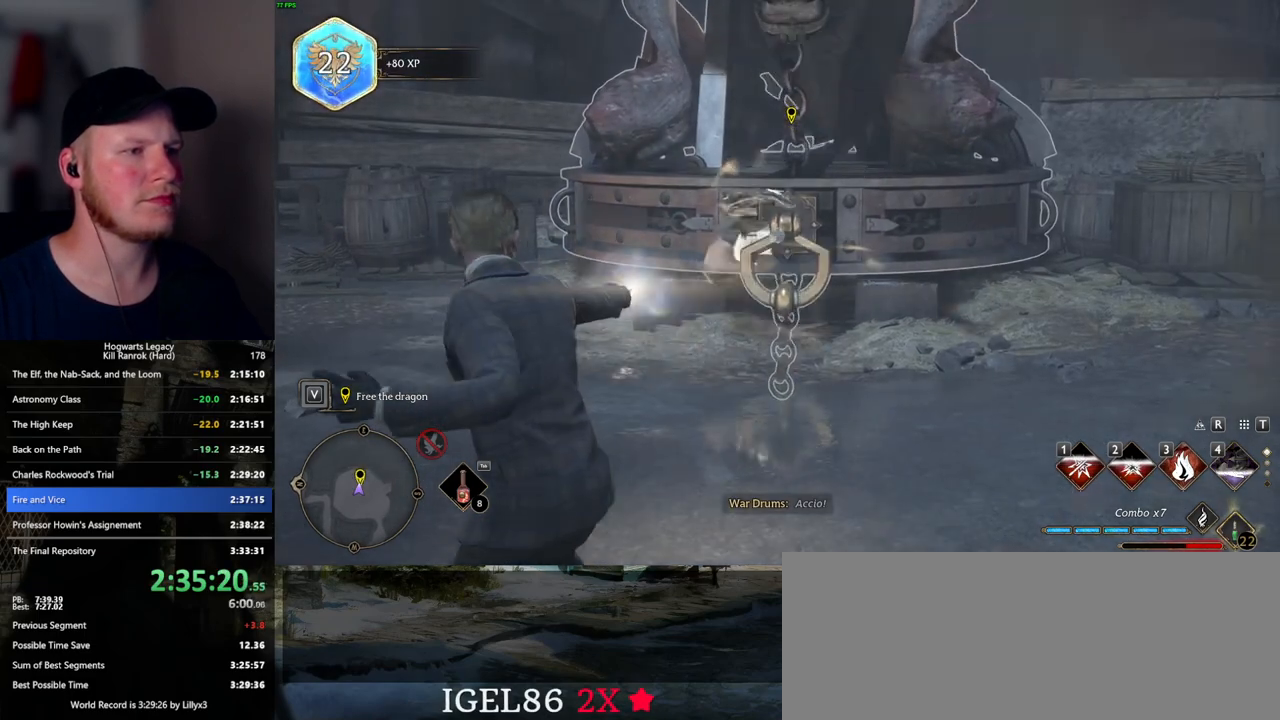
{"keys": [], "mouse": ["right"], "events": []}
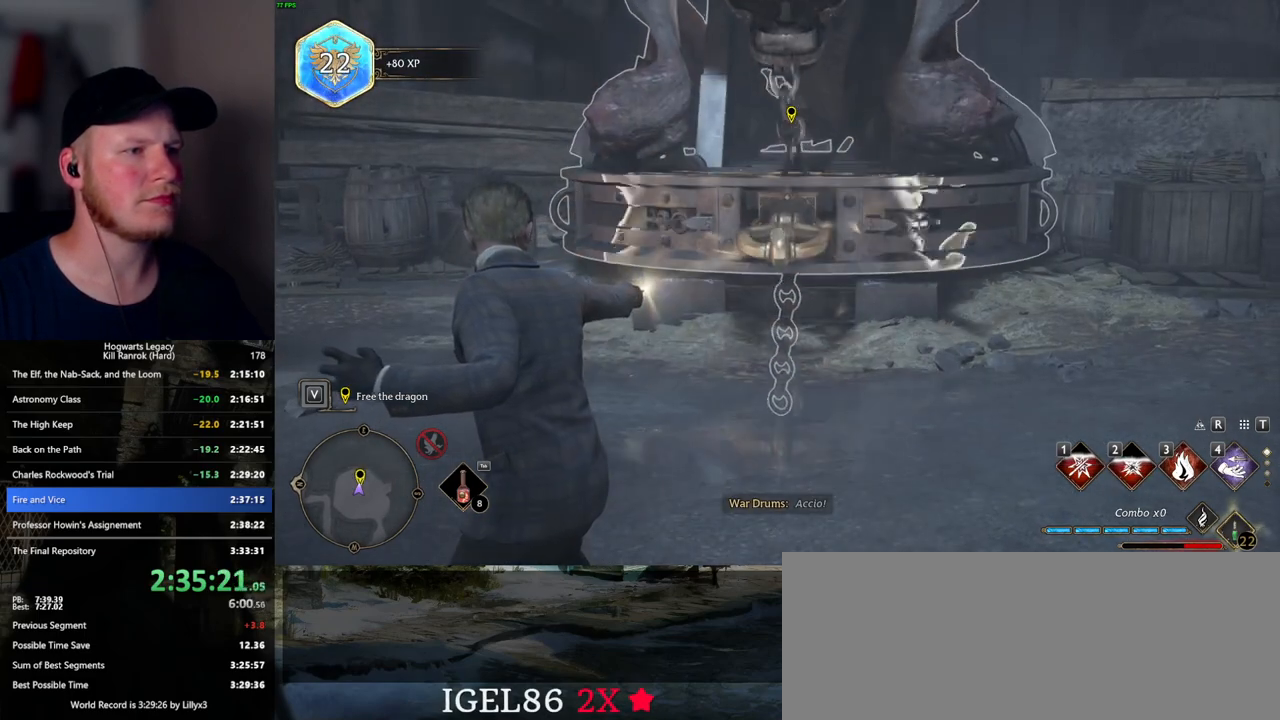
{"keys": [], "mouse": ["right"], "events": []}
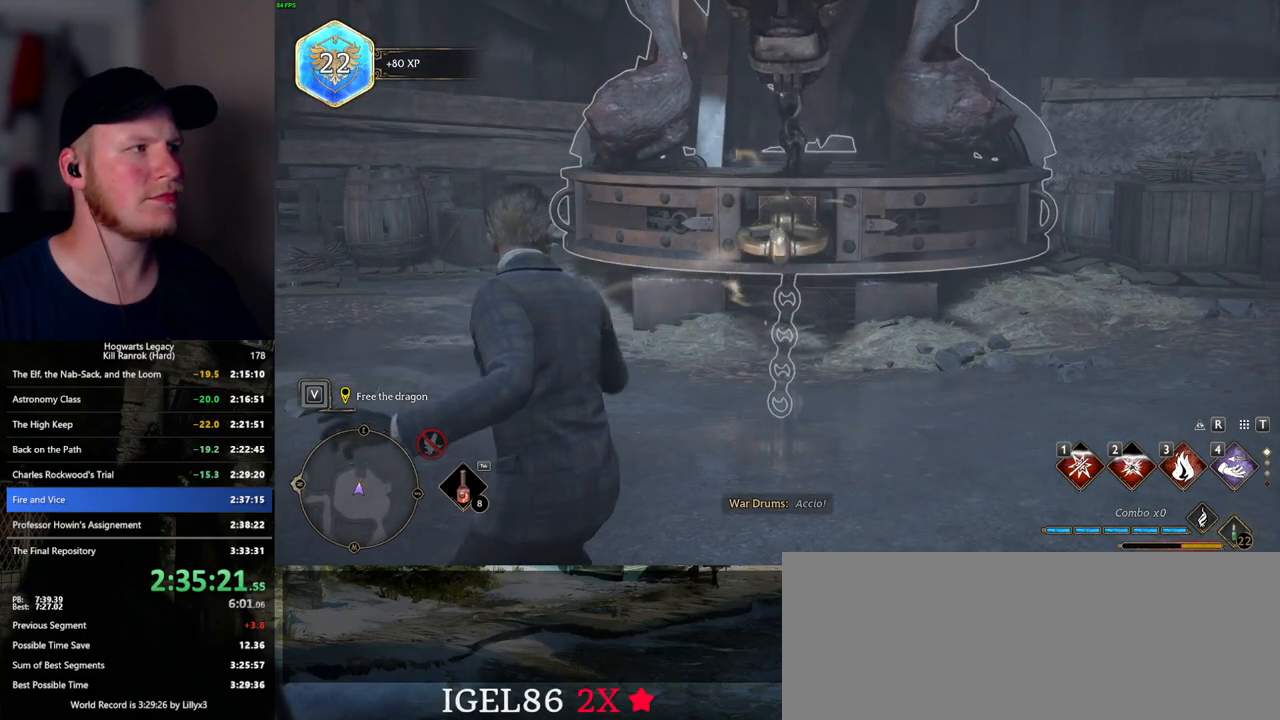
{"keys": [], "mouse": ["right"], "events": []}
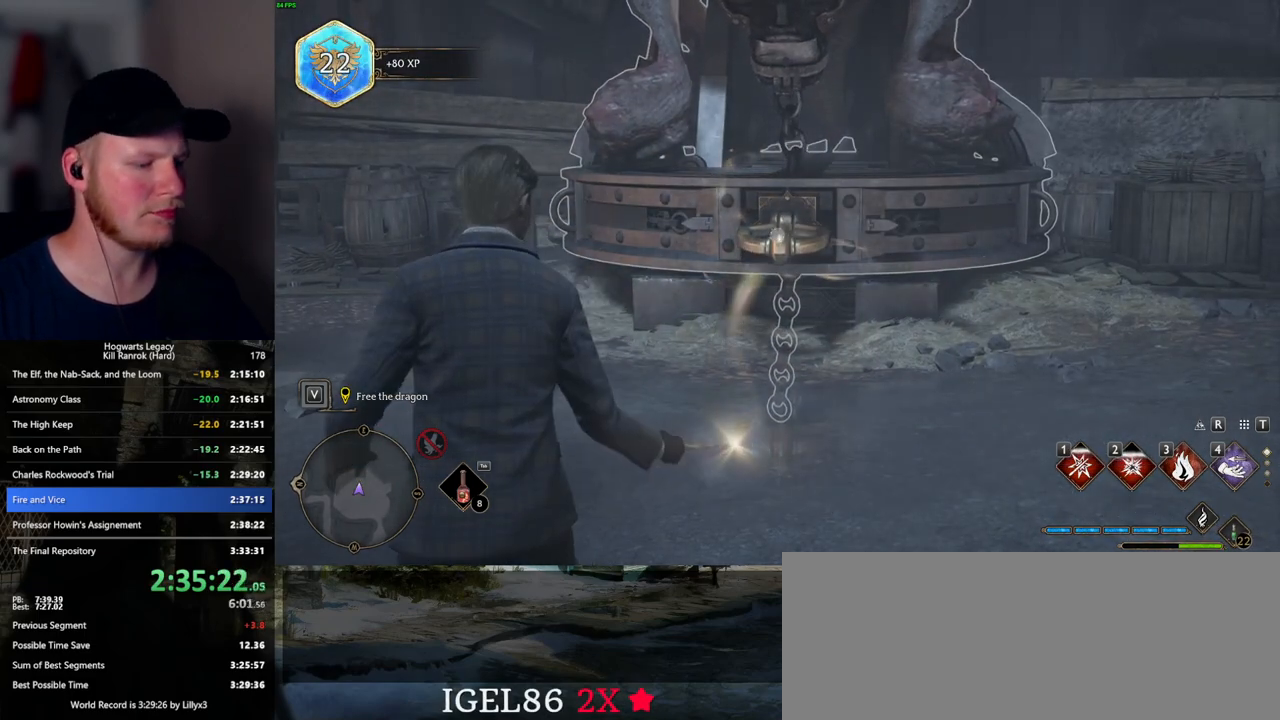
{"keys": [], "mouse": [], "events": [[300, "mouse_right", "up"], [317, "i", "down"], [417, "i", "up"]]}
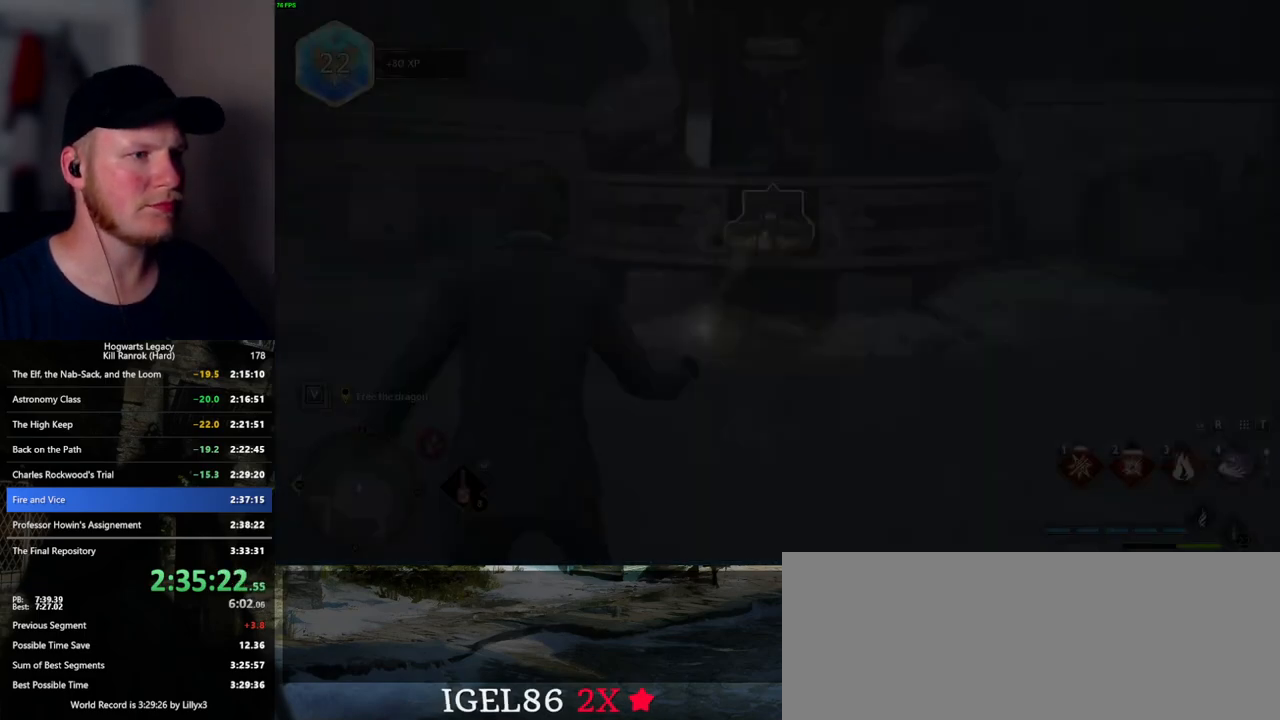
{"keys": [], "mouse": [], "events": []}
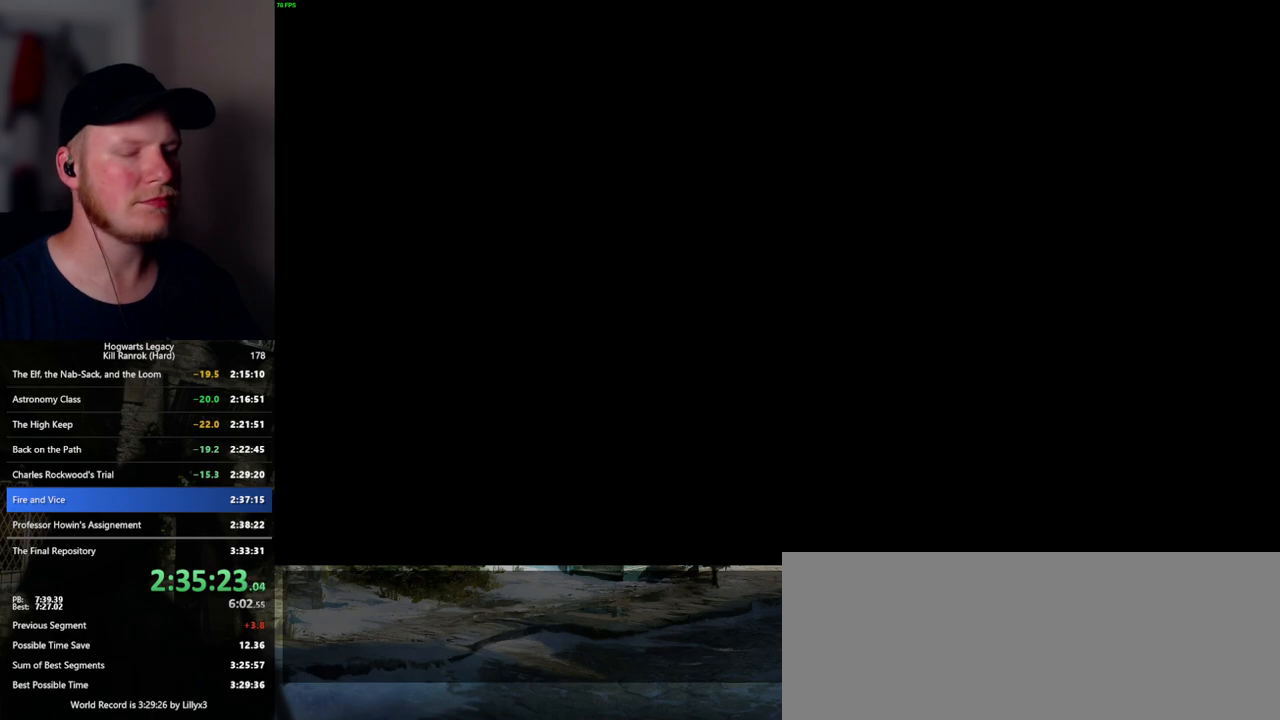
{"keys": [], "mouse": [], "events": []}
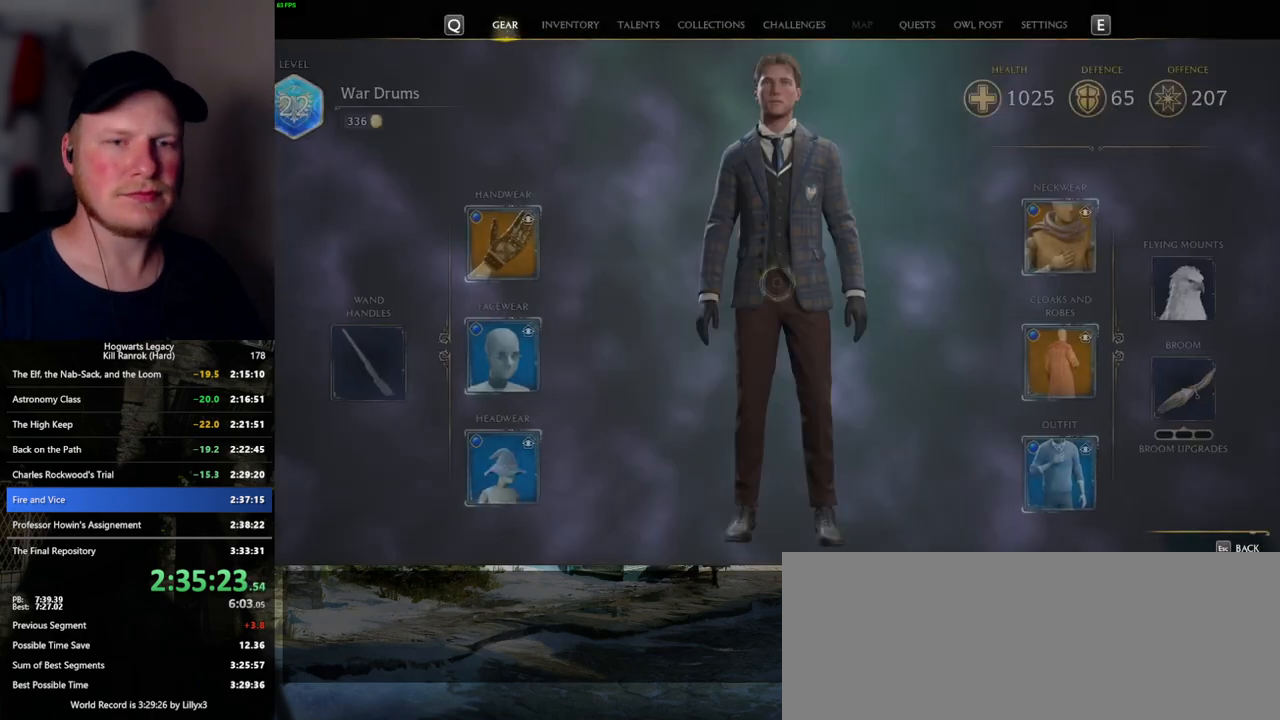
{"keys": [], "mouse": [], "events": []}
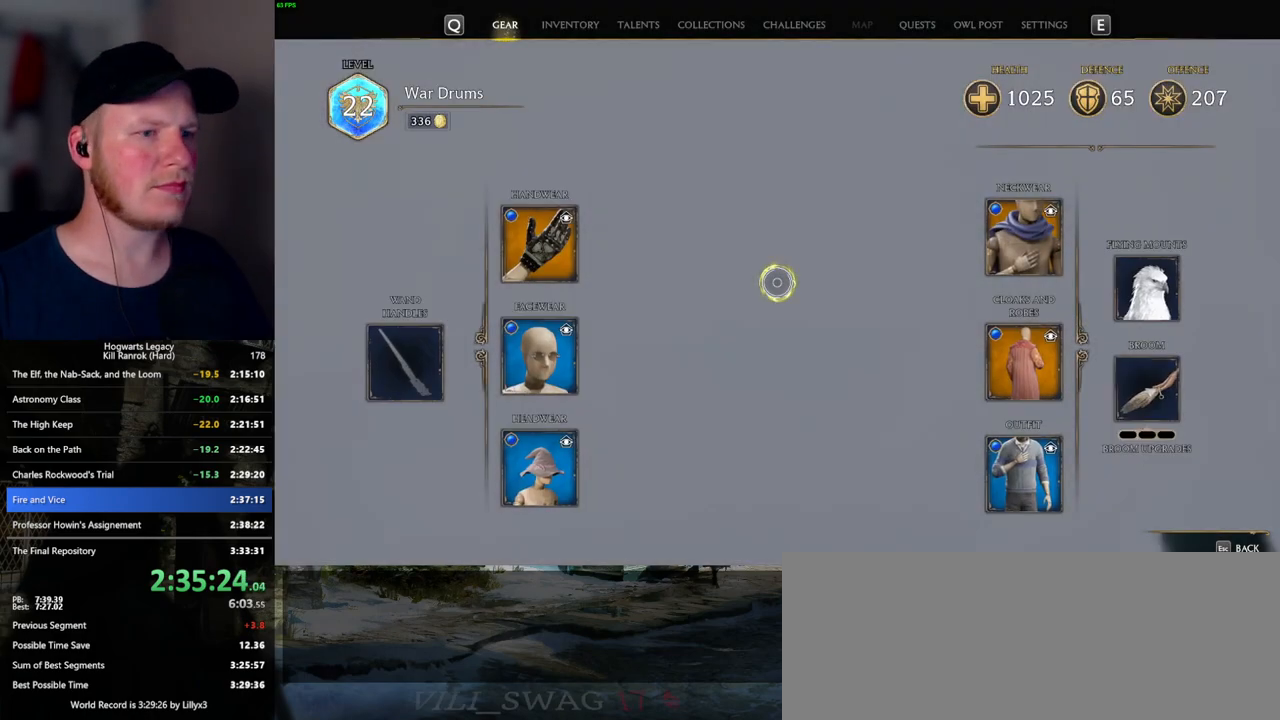
{"keys": [], "mouse": [], "events": []}
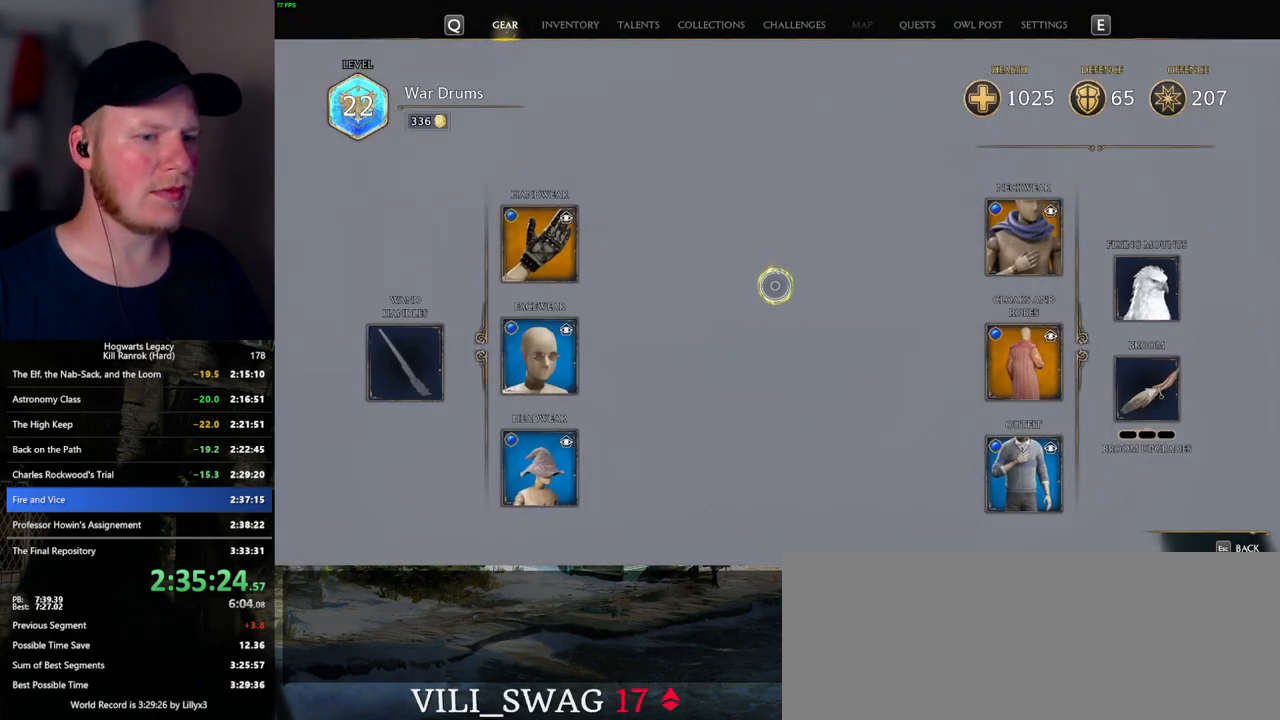
{"keys": [], "mouse": [], "events": []}
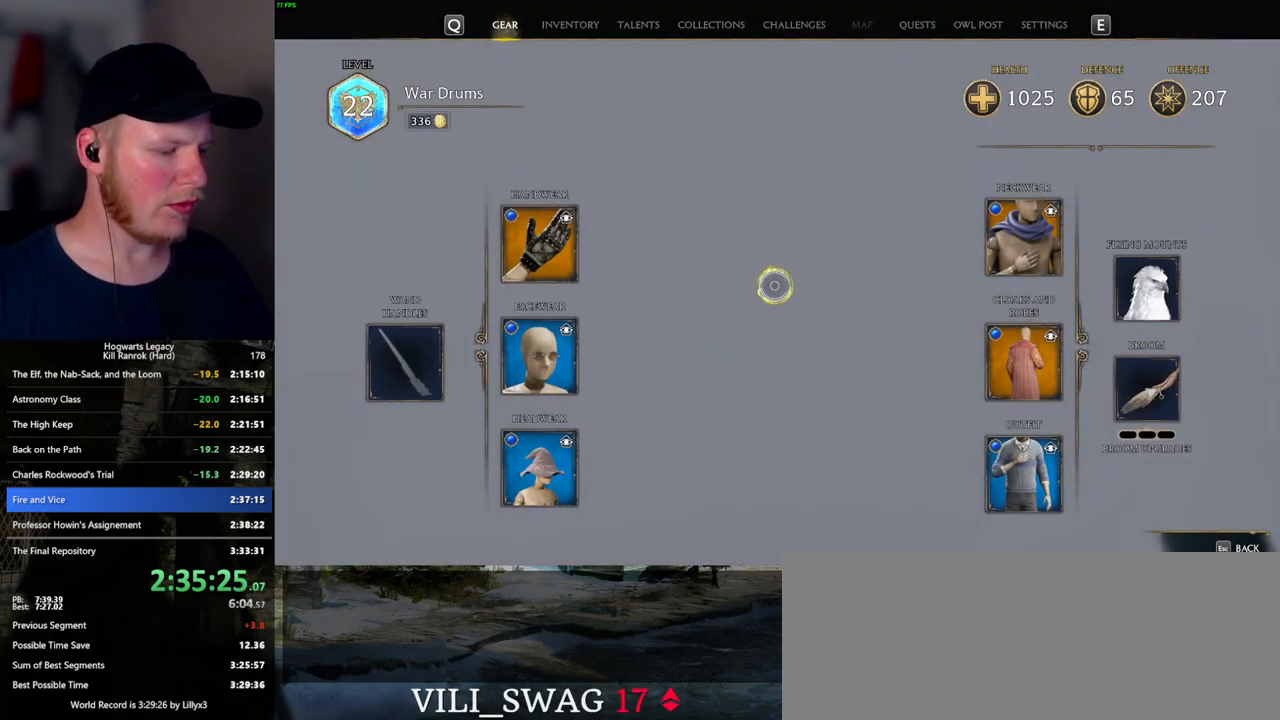
{"keys": [], "mouse": [], "events": [[284, "n", "down"], [350, "n", "up"]]}